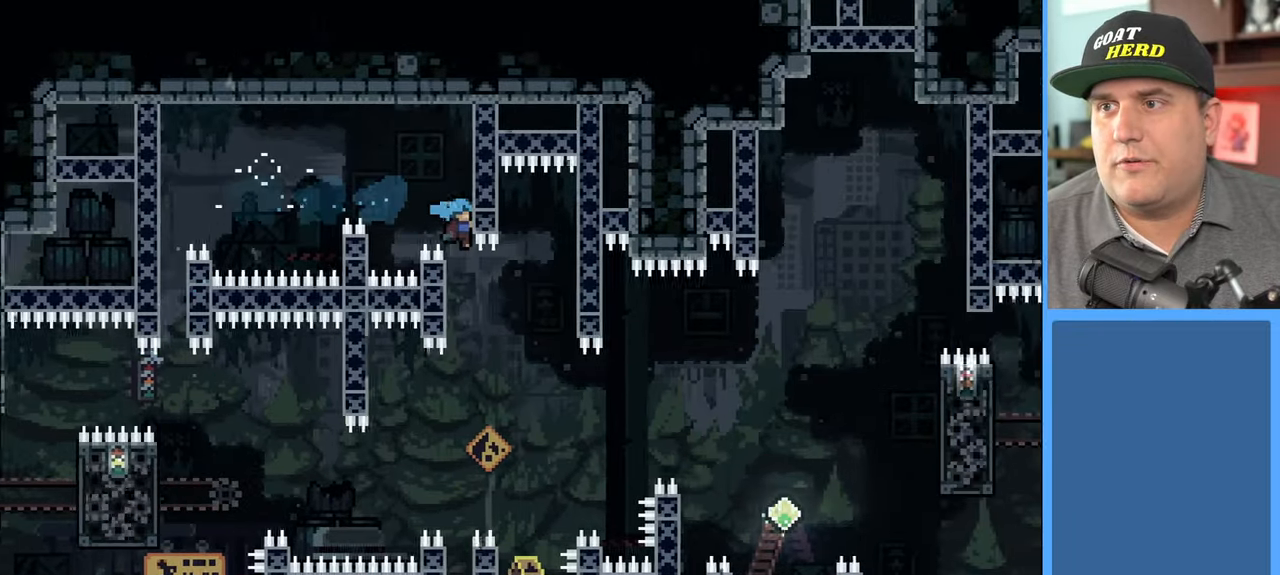
Gameplay with a controller (Xbox layout); each line is a JSON object with the inputs held at the frame after it. "events" lists button and stick changes between this image and that frame as [ms after this image, input, new state], when the widget could be followed in between.
{"buttons": [], "left_stick": "center", "right_stick": "center", "events": [[217, "left_stick", "center"], [267, "R2", "up"]]}
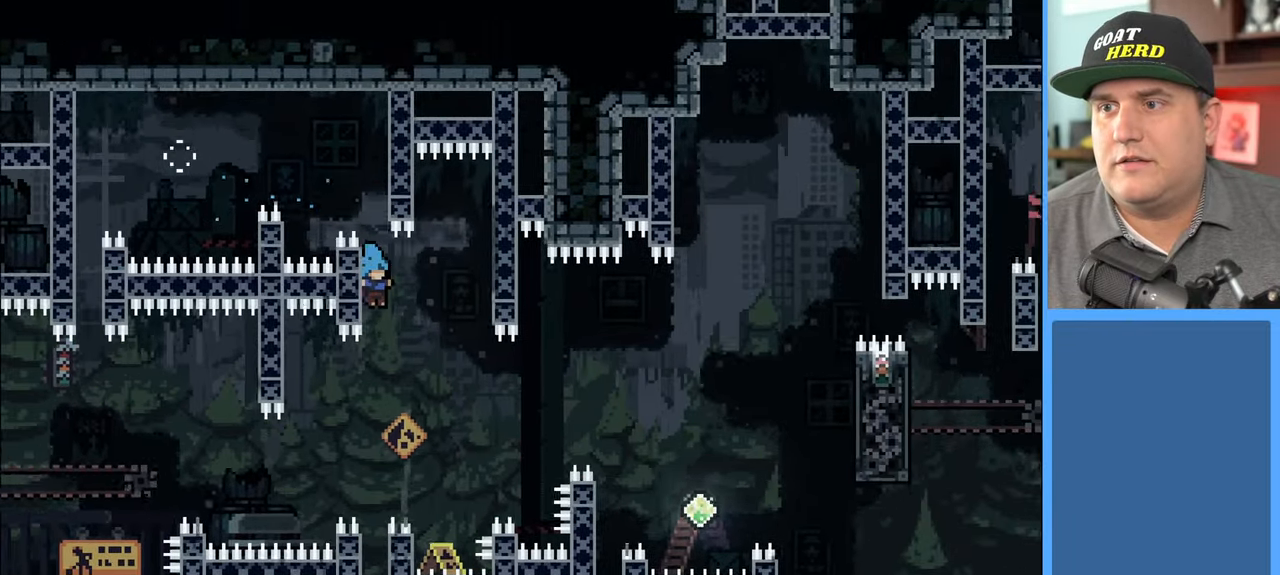
{"buttons": [], "left_stick": "center", "right_stick": "center", "events": []}
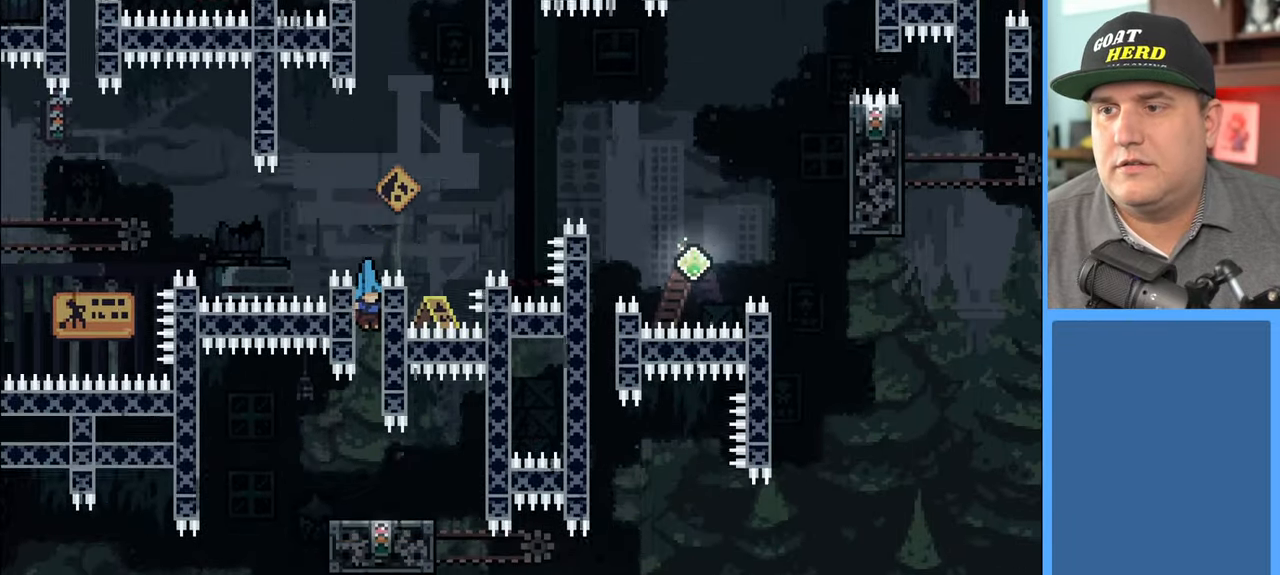
{"buttons": [], "left_stick": "left", "right_stick": "center", "events": [[467, "left_stick", "left"]]}
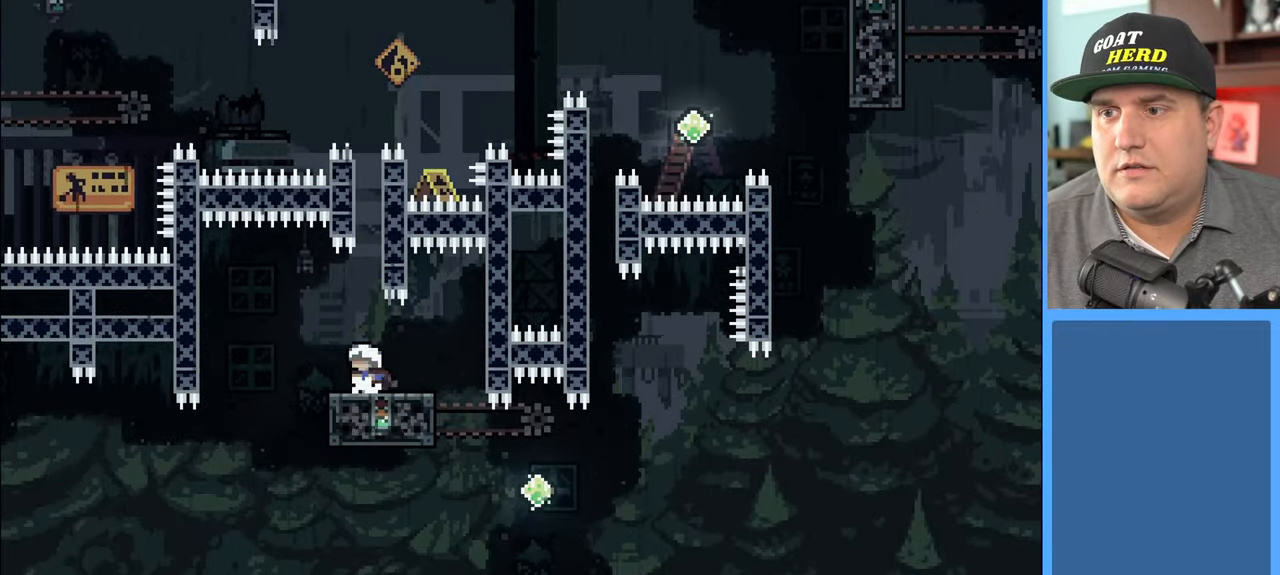
{"buttons": ["X", "R2"], "left_stick": "up-right", "right_stick": "center", "events": [[17, "R2", "down"], [233, "left_stick", "right"], [483, "left_stick", "up-right"], [500, "X", "down"]]}
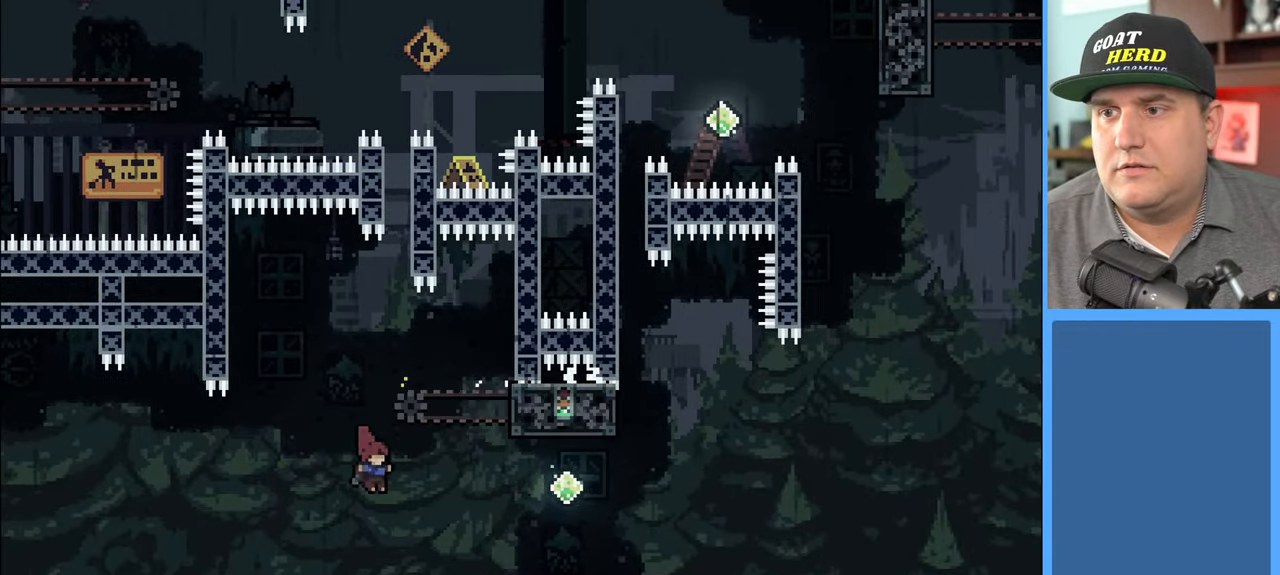
{"buttons": ["R2"], "left_stick": "up-right", "right_stick": "center", "events": [[317, "X", "up"]]}
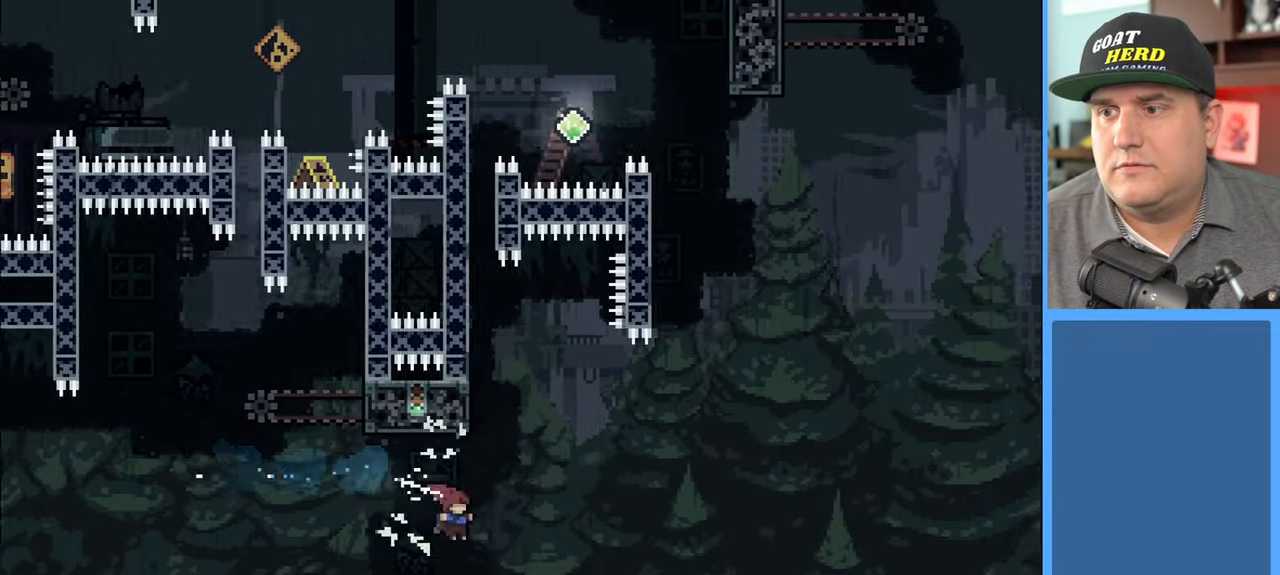
{"buttons": ["X", "R2"], "left_stick": "up-left", "right_stick": "center", "events": [[17, "L3", "down"], [67, "X", "down"], [133, "left_stick", "up"], [283, "L3", "up"], [283, "left_stick", "up-left"]]}
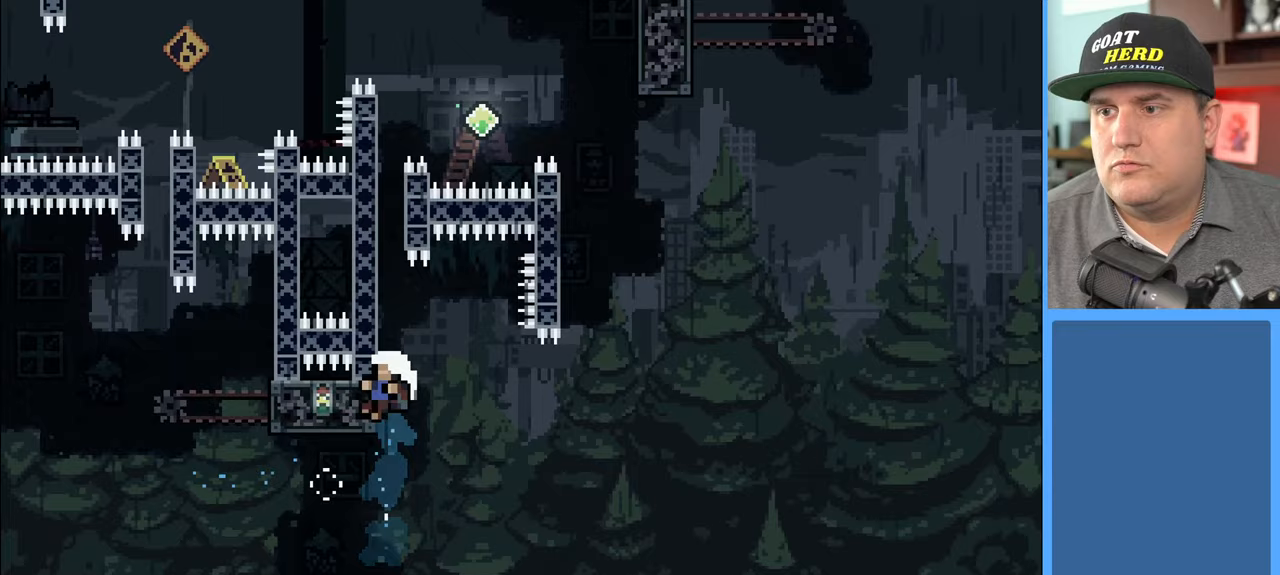
{"buttons": ["R2"], "left_stick": "up-left", "right_stick": "center", "events": [[67, "X", "up"], [200, "A", "down"], [450, "A", "up"]]}
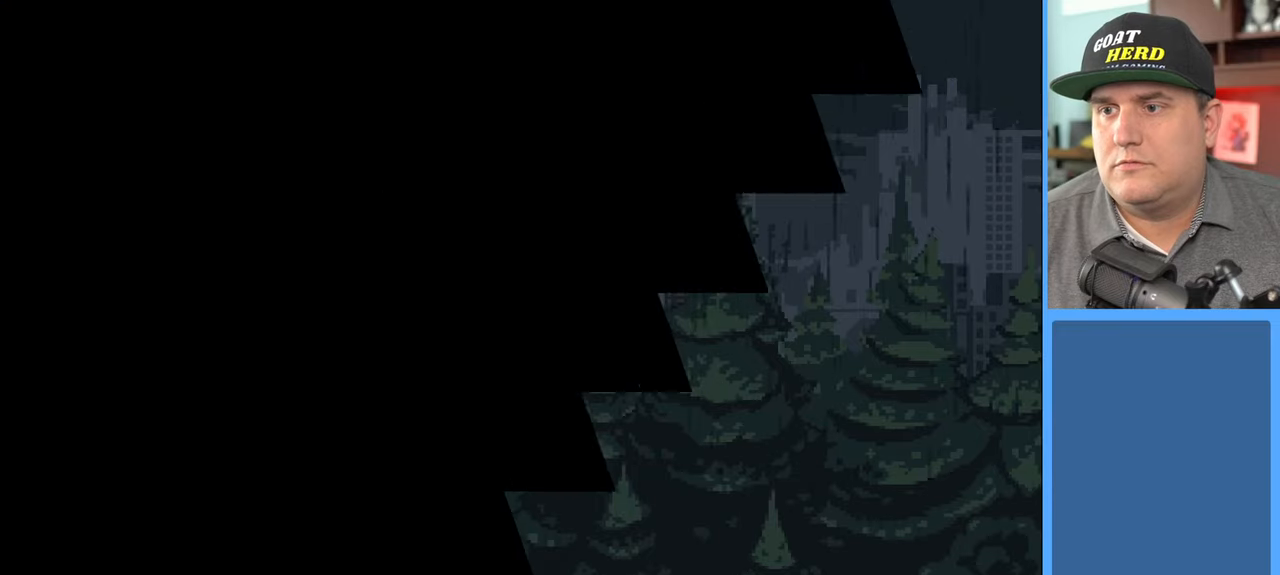
{"buttons": [], "left_stick": "center", "right_stick": "center", "events": [[50, "R2", "up"], [83, "left_stick", "center"]]}
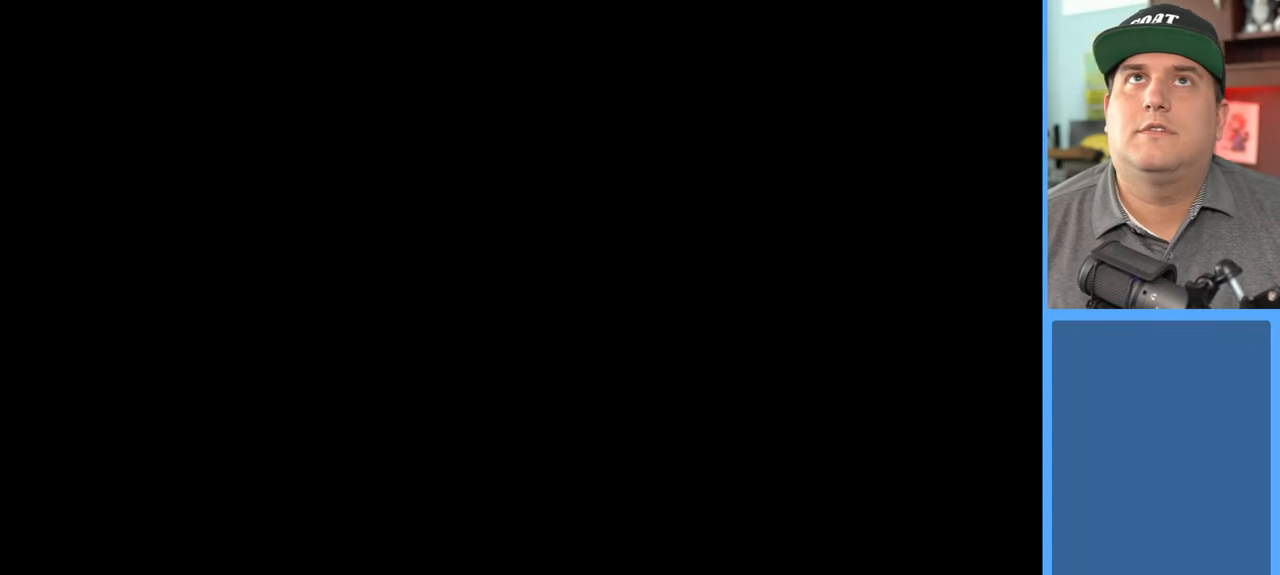
{"buttons": ["R2"], "left_stick": "center", "right_stick": "center", "events": [[317, "R2", "down"]]}
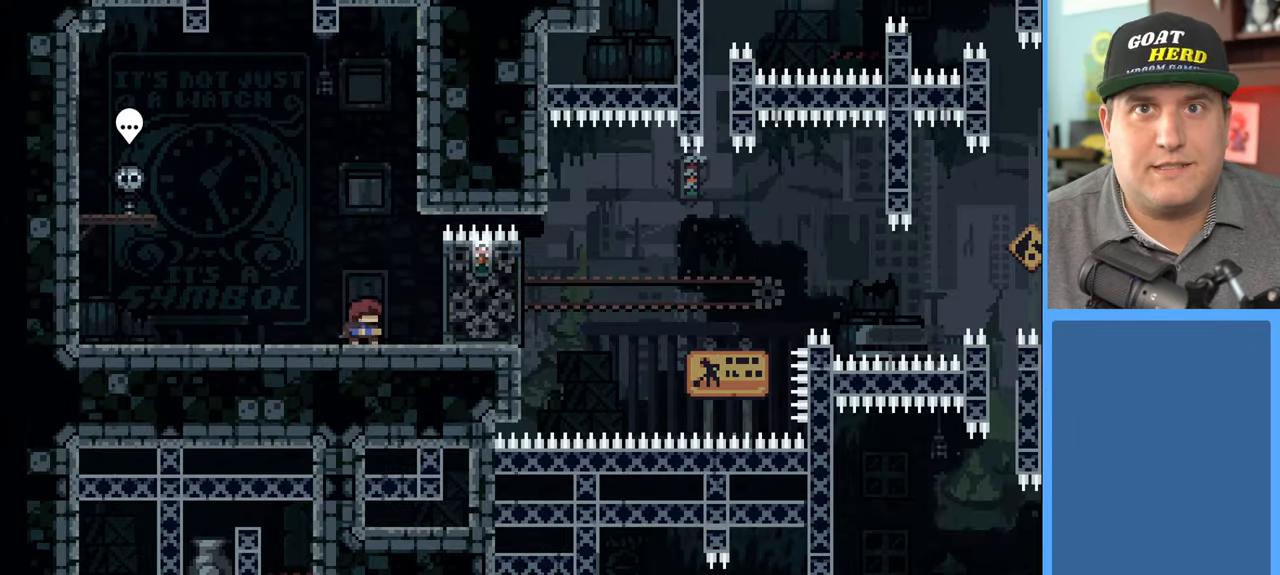
{"buttons": ["R2"], "left_stick": "right", "right_stick": "center", "events": [[317, "left_stick", "right"]]}
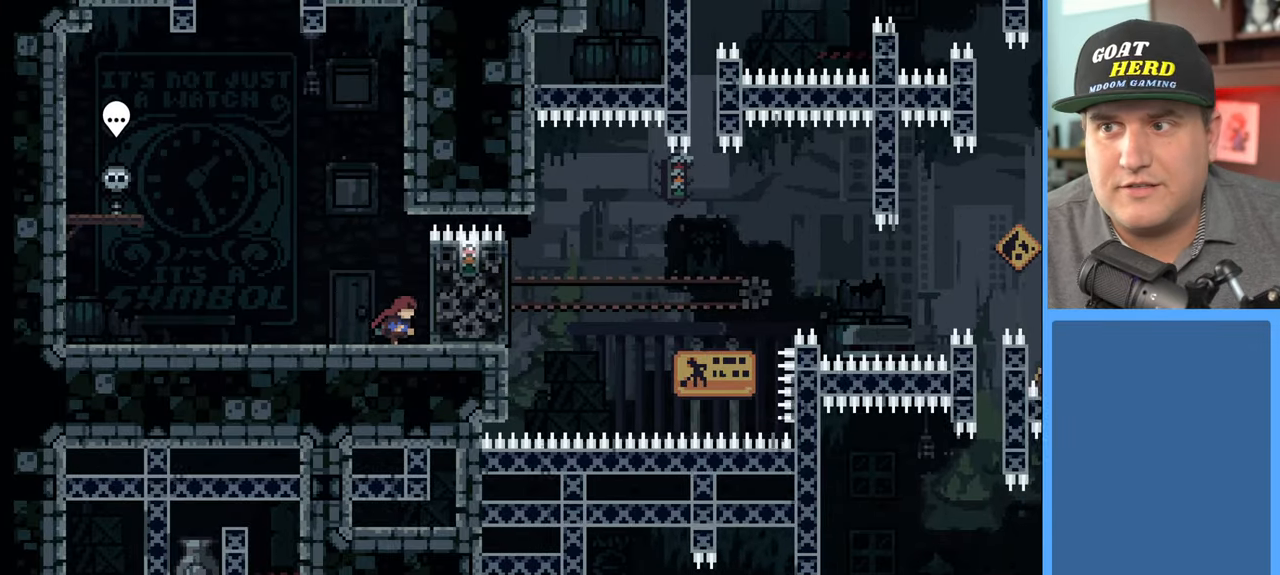
{"buttons": ["R2"], "left_stick": "right", "right_stick": "center", "events": [[117, "A", "down"], [200, "A", "up"]]}
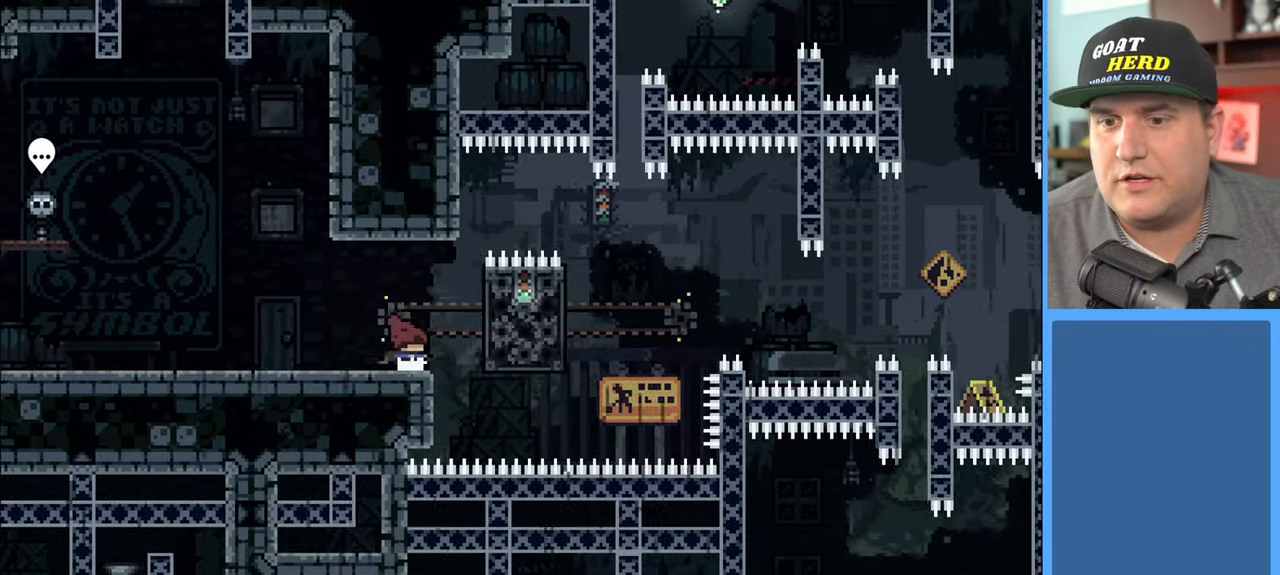
{"buttons": ["R2"], "left_stick": "up", "right_stick": "center", "events": [[200, "left_stick", "center"], [367, "left_stick", "up"]]}
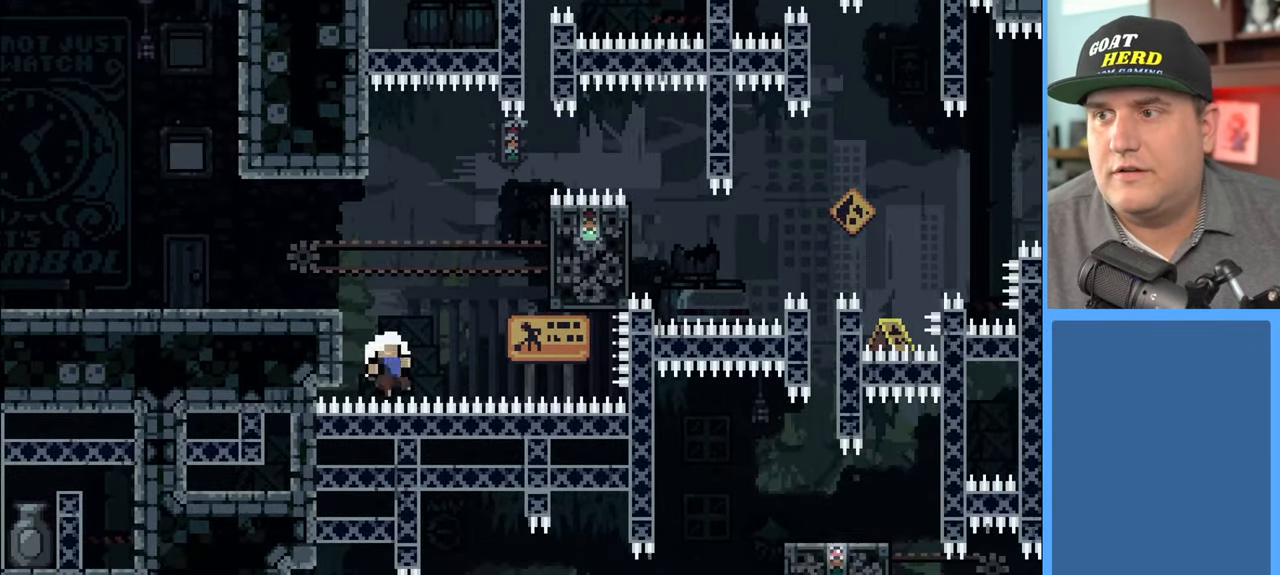
{"buttons": [], "left_stick": "center", "right_stick": "center", "events": [[17, "left_stick", "center"], [117, "R2", "up"]]}
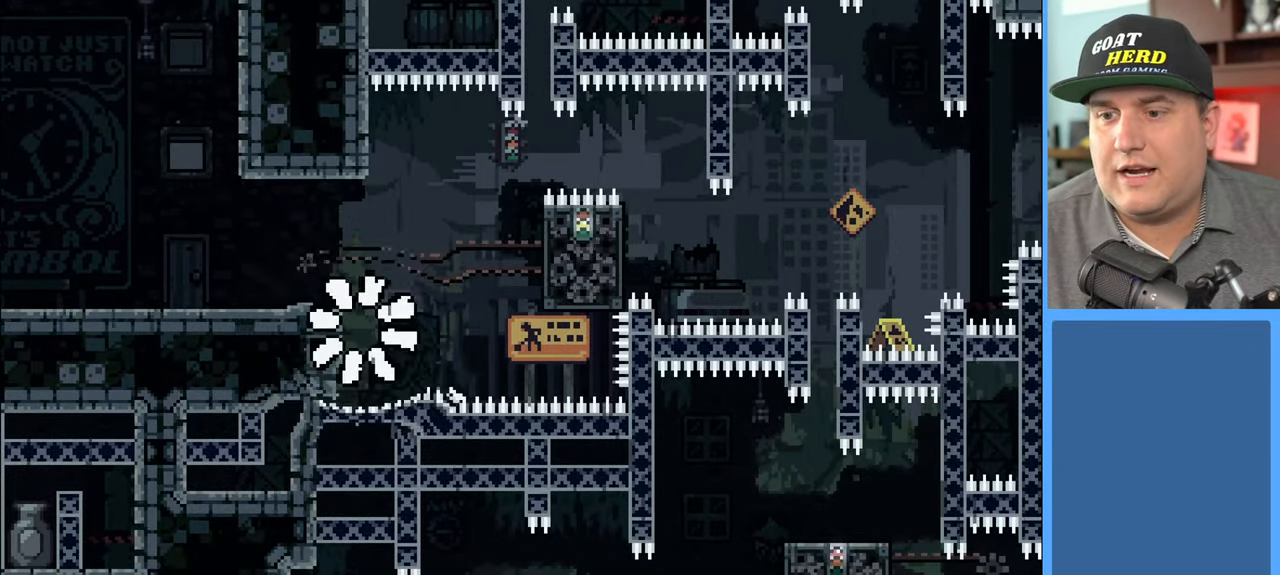
{"buttons": [], "left_stick": "center", "right_stick": "center", "events": []}
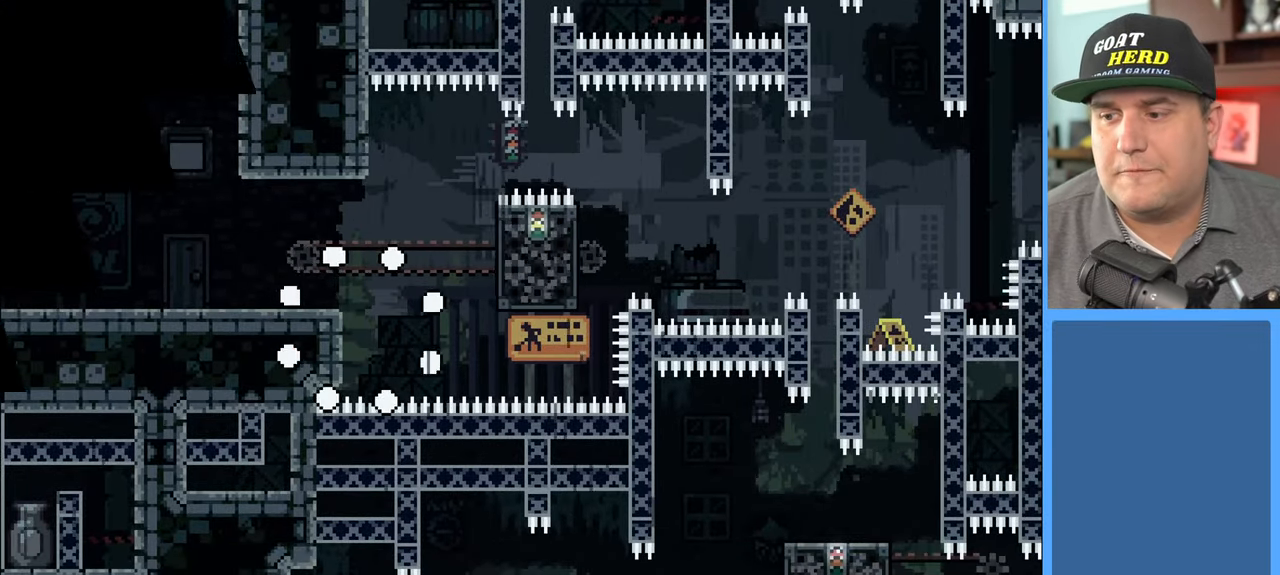
{"buttons": [], "left_stick": "center", "right_stick": "center", "events": []}
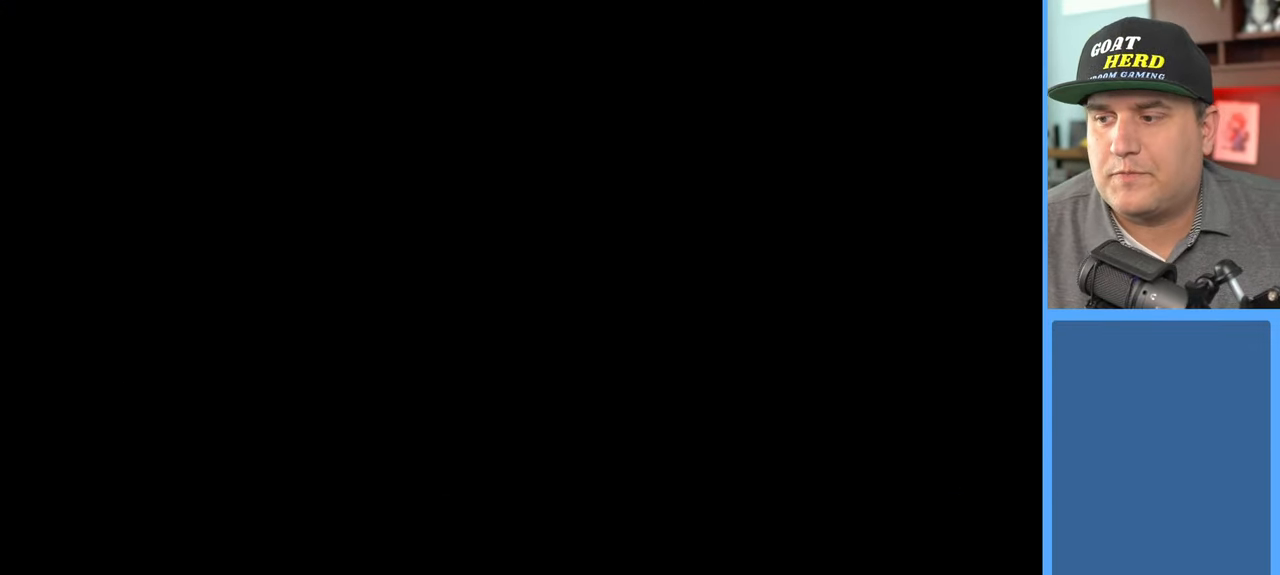
{"buttons": ["R2"], "left_stick": "center", "right_stick": "center", "events": [[333, "R2", "down"]]}
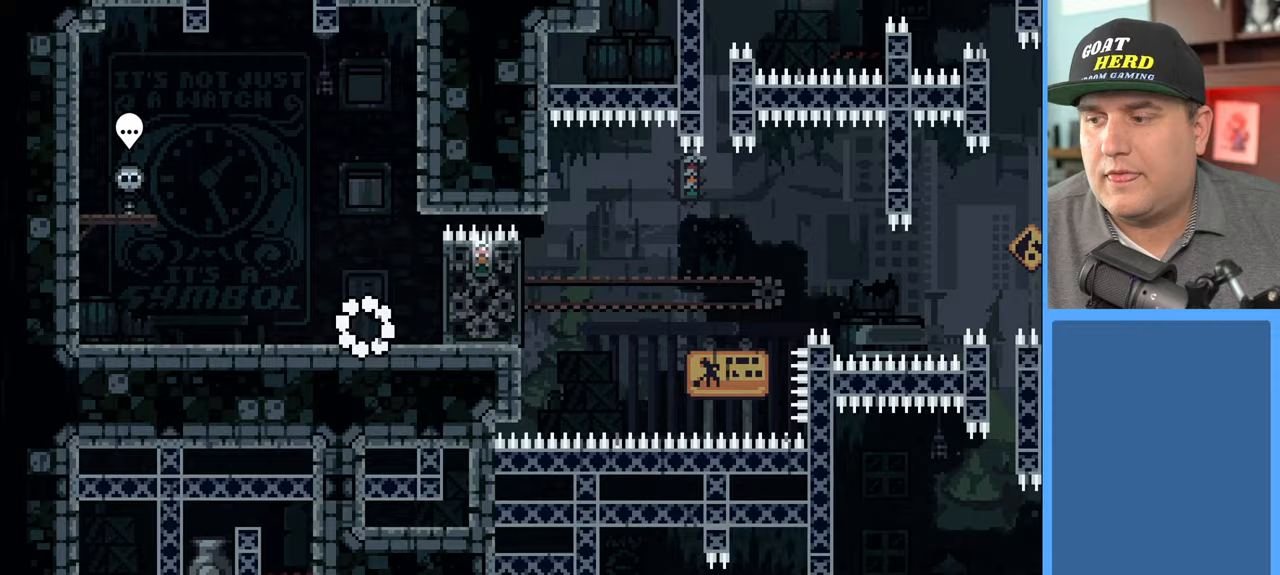
{"buttons": ["A", "R2"], "left_stick": "right", "right_stick": "center", "events": [[367, "left_stick", "right"], [450, "A", "down"]]}
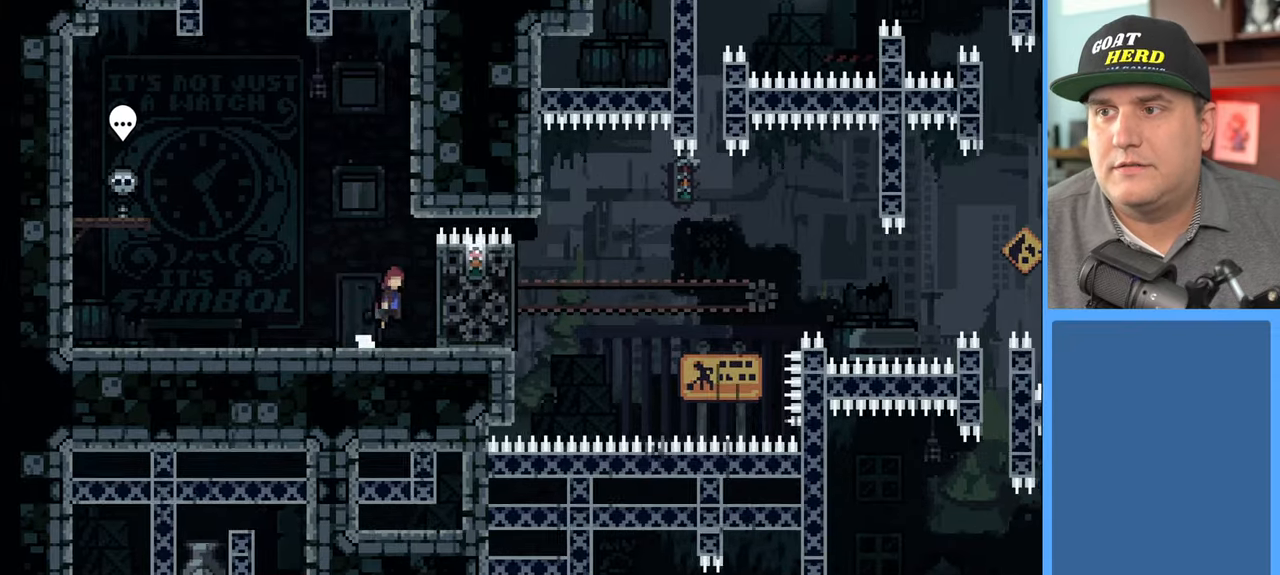
{"buttons": ["R2"], "left_stick": "center", "right_stick": "center", "events": [[100, "A", "up"], [350, "left_stick", "center"]]}
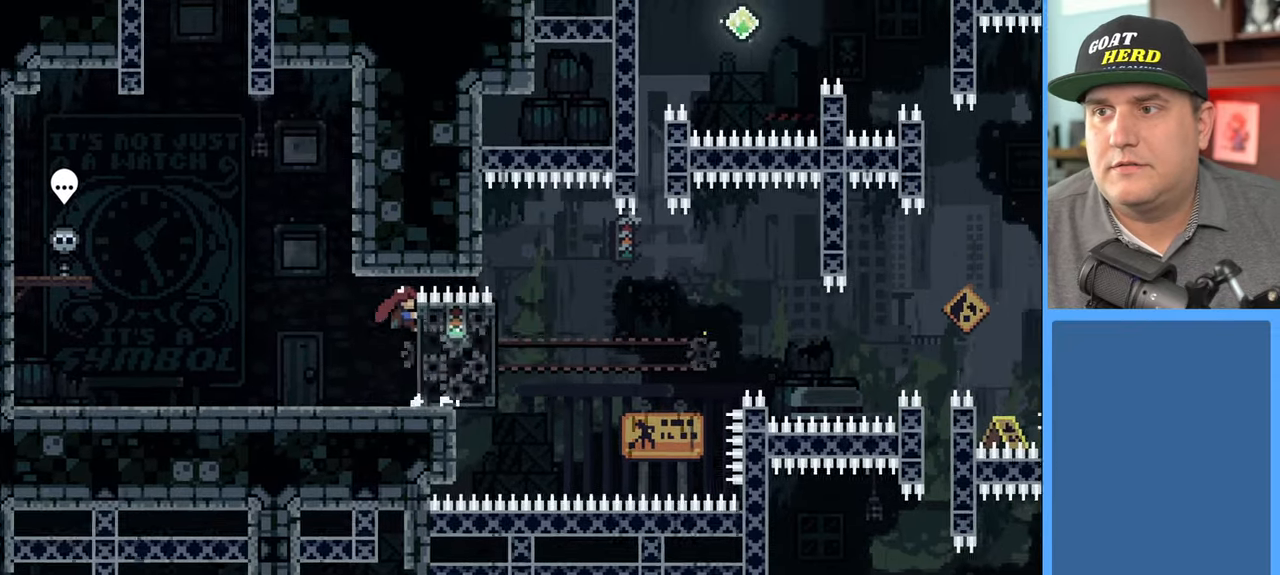
{"buttons": ["X", "R2"], "left_stick": "up", "right_stick": "center", "events": [[200, "left_stick", "up"], [433, "X", "down"]]}
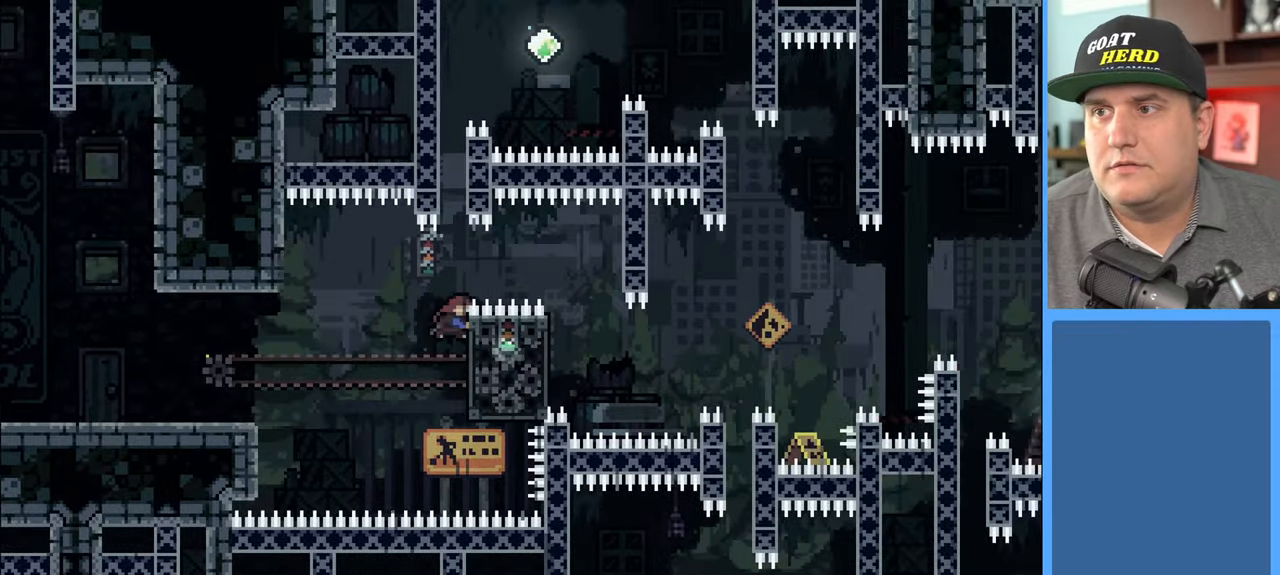
{"buttons": ["R2"], "left_stick": "up-left", "right_stick": "center", "events": [[83, "L3", "down"], [150, "L3", "up"], [450, "X", "up"], [467, "left_stick", "up-left"]]}
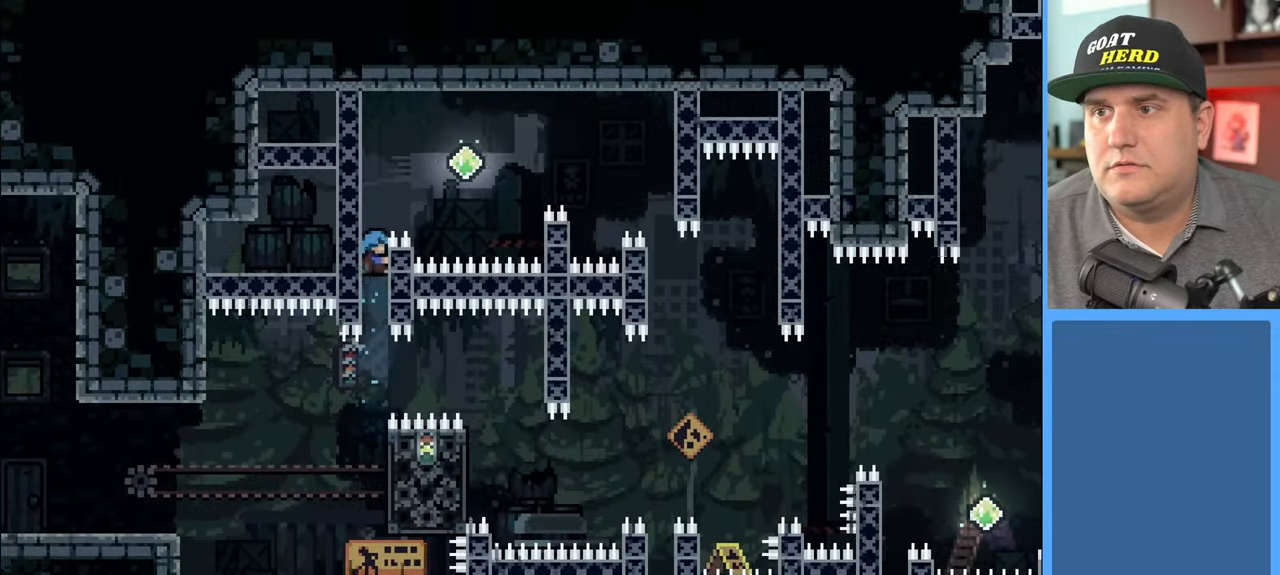
{"buttons": ["A", "R2"], "left_stick": "up-right", "right_stick": "center", "events": [[267, "left_stick", "up-right"], [317, "A", "down"]]}
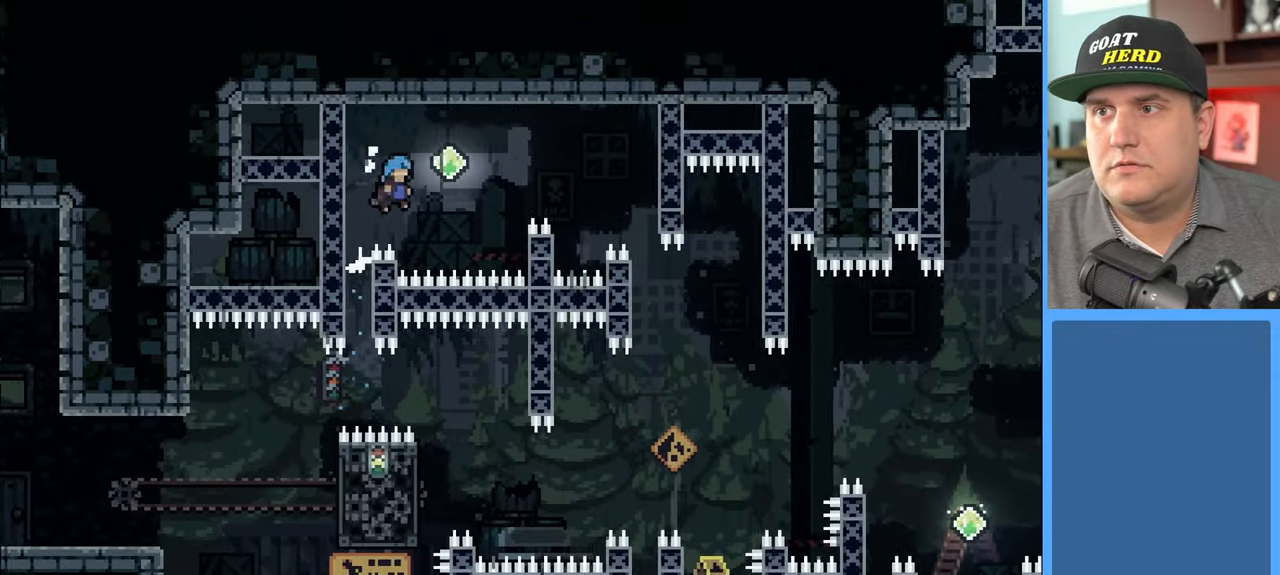
{"buttons": ["X", "R2"], "left_stick": "up-right", "right_stick": "center", "events": [[83, "A", "up"], [250, "X", "down"]]}
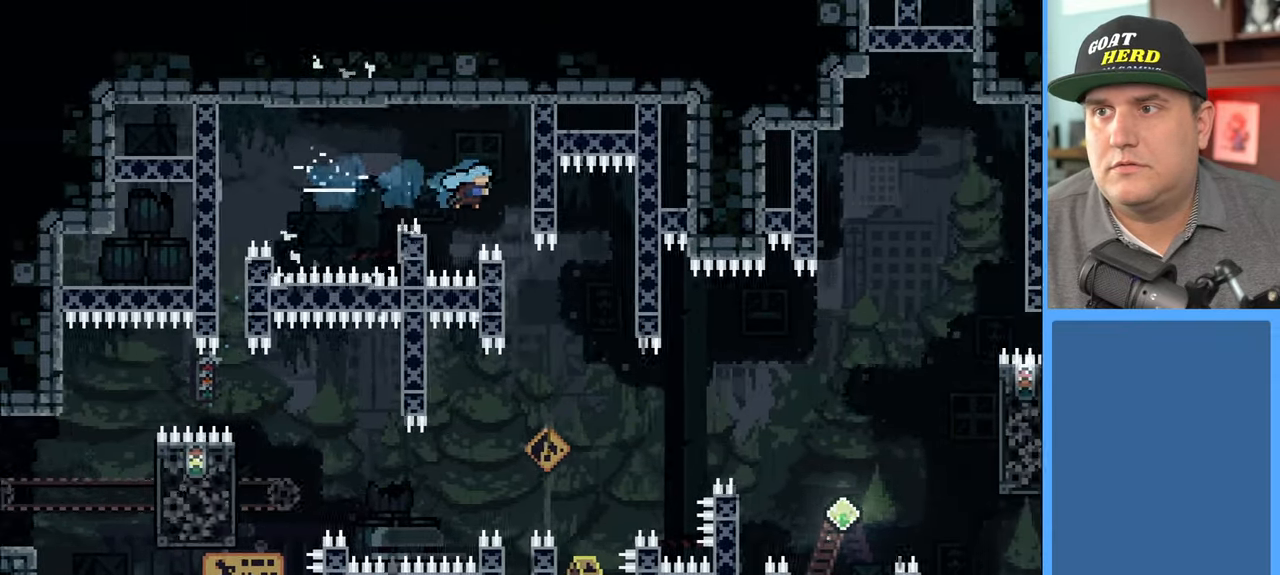
{"buttons": [], "left_stick": "center", "right_stick": "center", "events": [[150, "X", "up"], [417, "R2", "up"], [417, "left_stick", "center"]]}
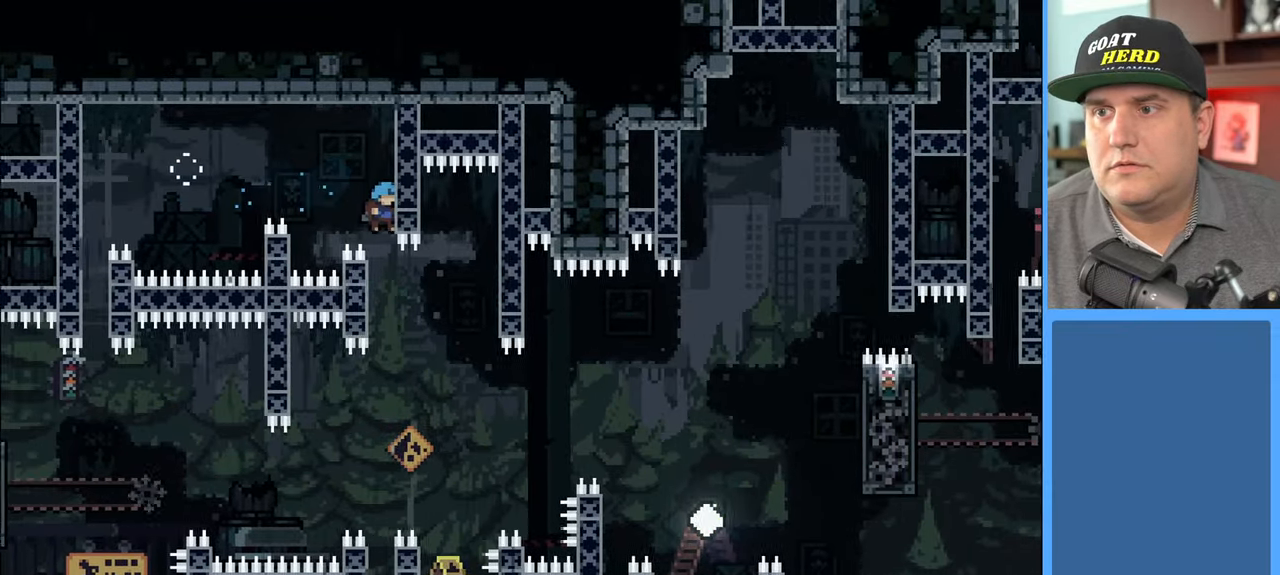
{"buttons": [], "left_stick": "center", "right_stick": "center", "events": []}
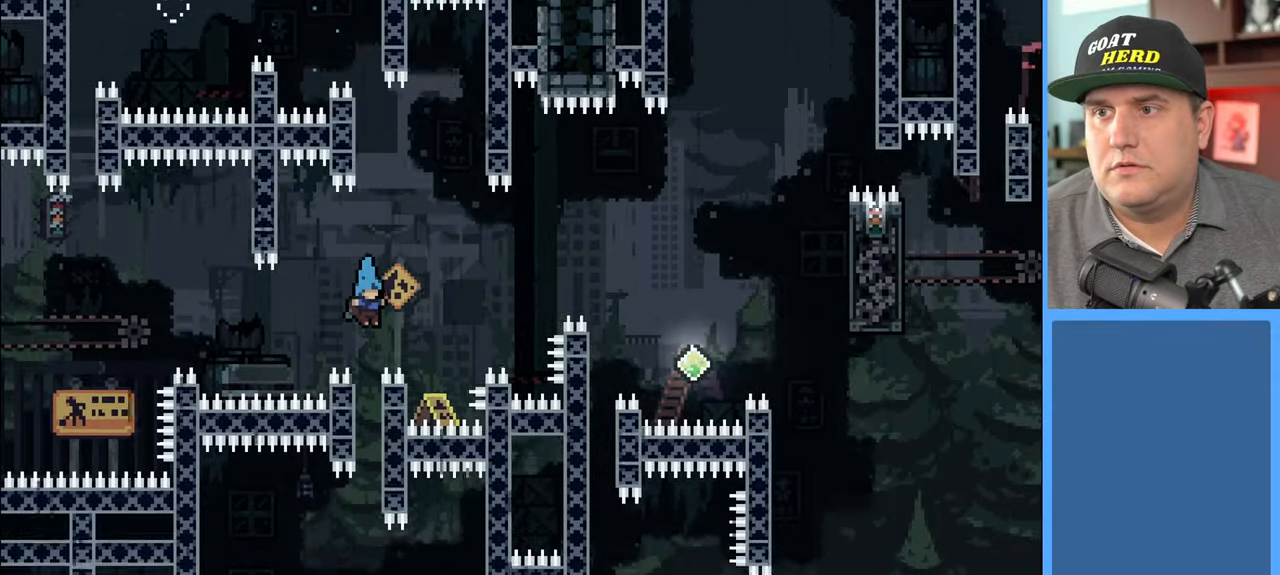
{"buttons": ["R2"], "left_stick": "center", "right_stick": "center", "events": [[483, "R2", "down"]]}
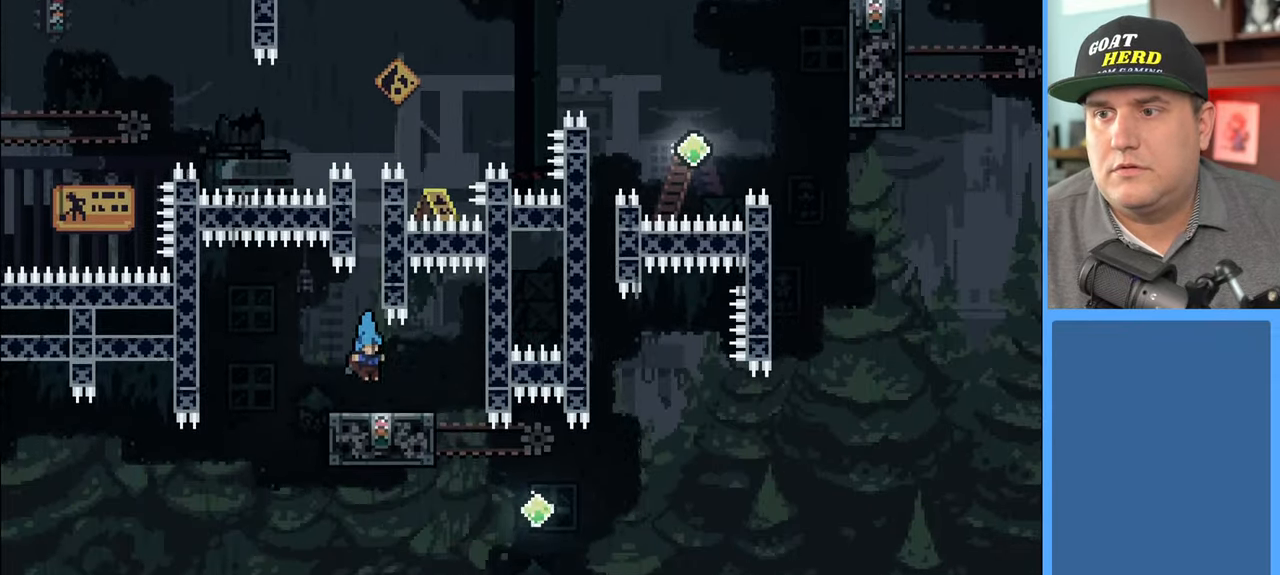
{"buttons": [], "left_stick": "left", "right_stick": "center", "events": [[383, "R2", "up"], [433, "left_stick", "left"]]}
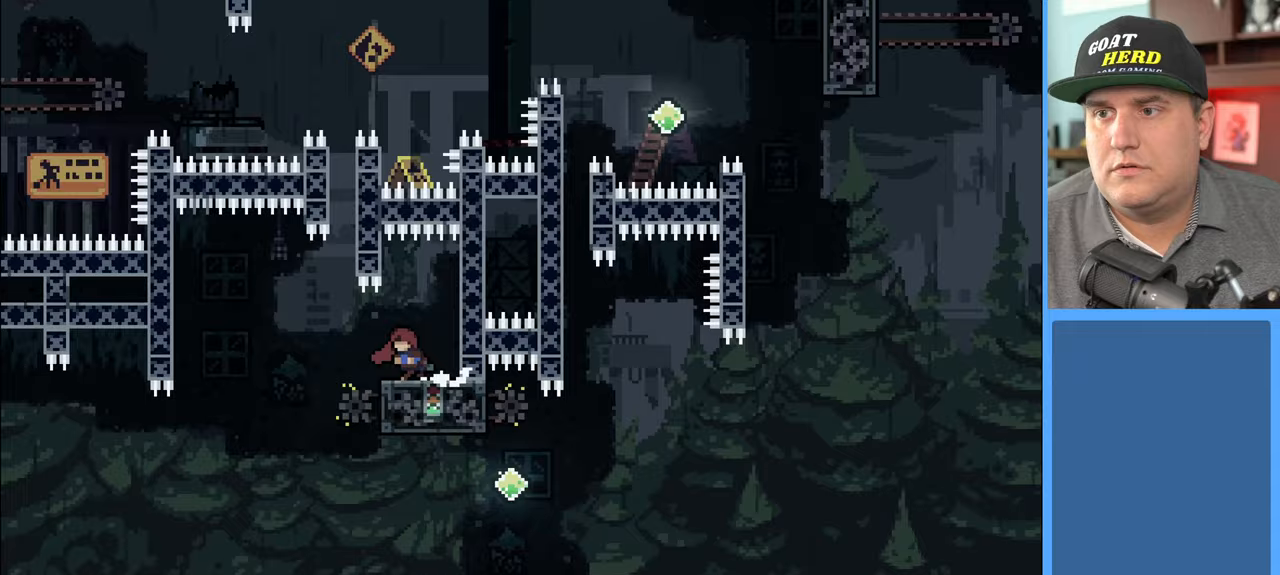
{"buttons": ["X", "R2"], "left_stick": "right", "right_stick": "center", "events": [[150, "R2", "down"], [150, "left_stick", "right"], [483, "X", "down"]]}
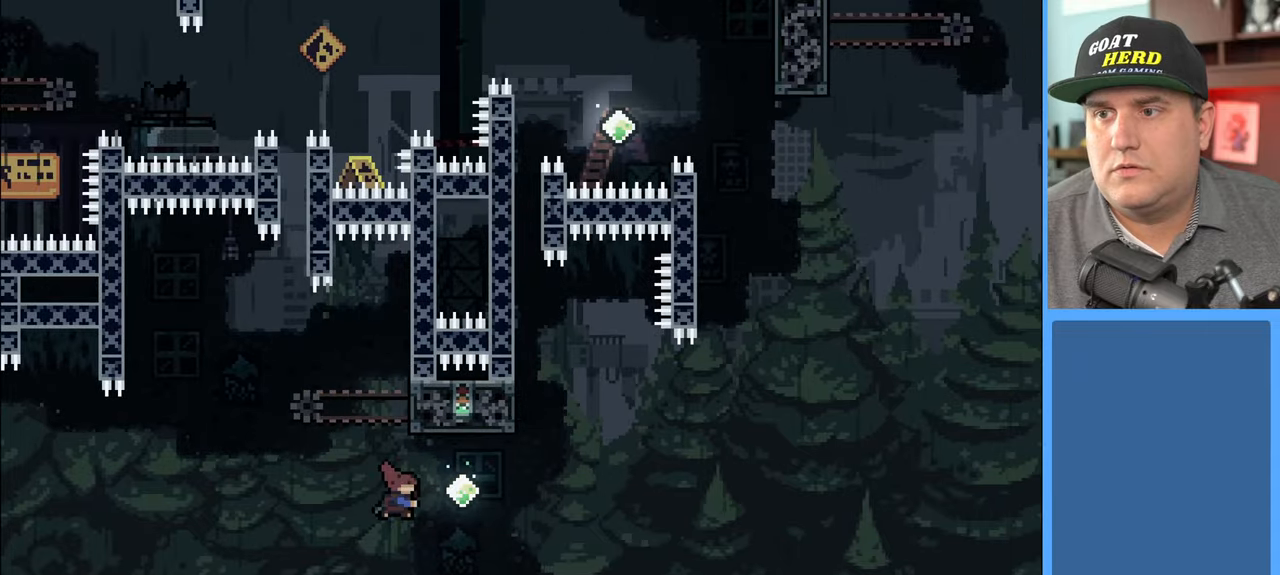
{"buttons": ["X", "R2", "L3"], "left_stick": "up", "right_stick": "center", "events": [[50, "left_stick", "up-right"], [150, "X", "up"], [367, "X", "down"], [367, "left_stick", "up"], [383, "L3", "down"]]}
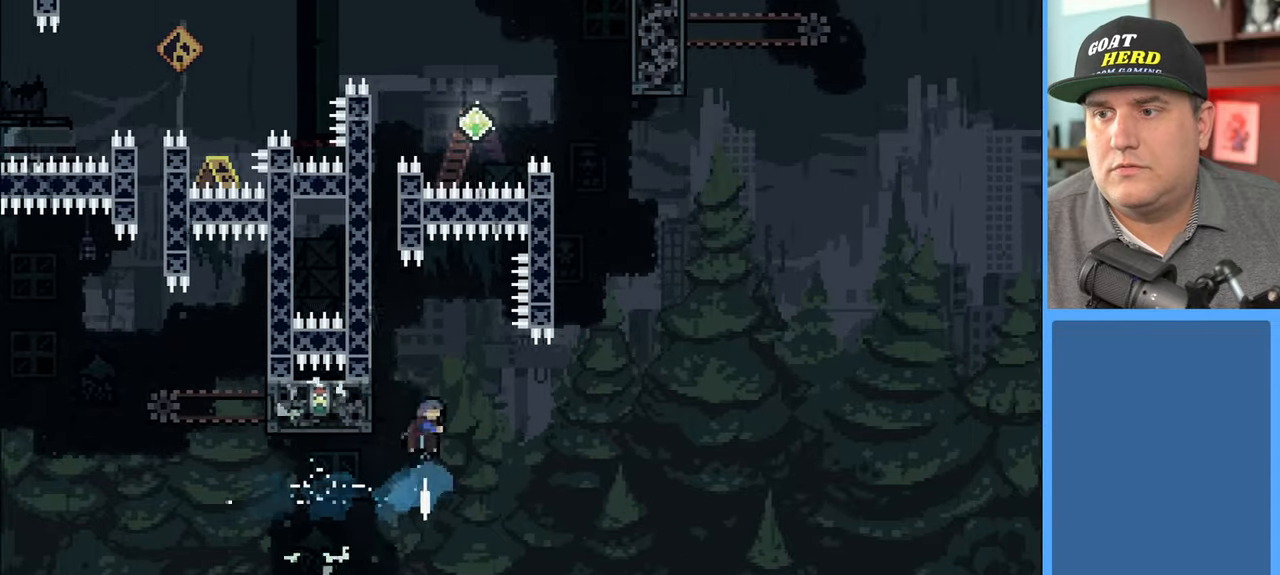
{"buttons": ["R2"], "left_stick": "up-left", "right_stick": "center", "events": [[33, "L3", "up"], [50, "left_stick", "up-left"], [200, "L3", "down"], [250, "X", "up"], [333, "L3", "up"]]}
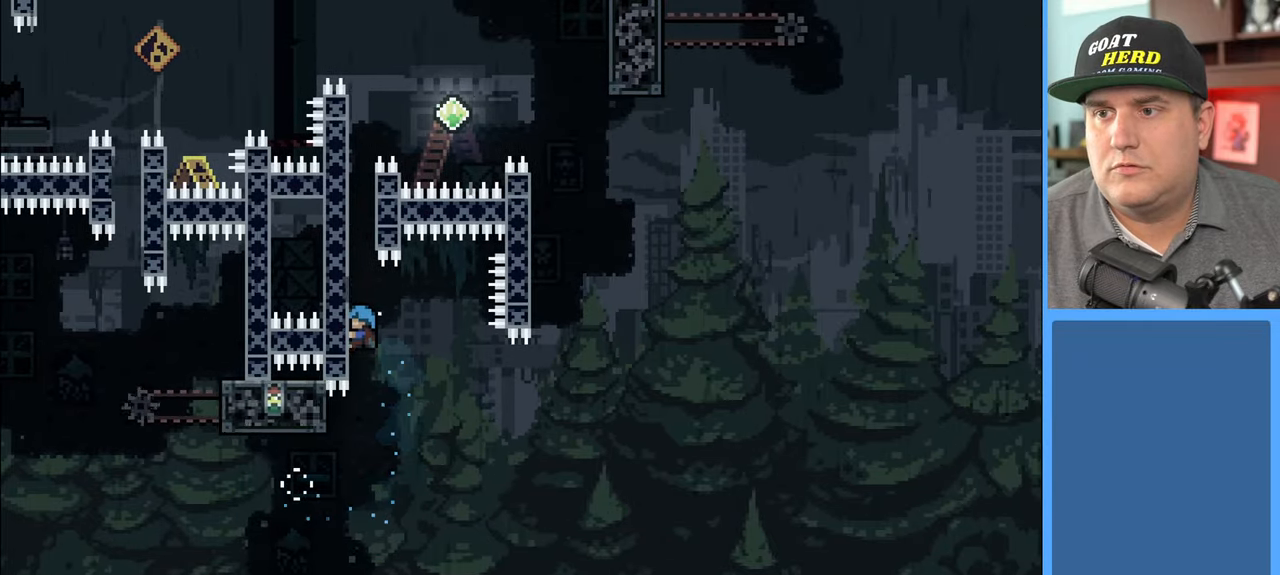
{"buttons": ["R2"], "left_stick": "up", "right_stick": "center", "events": [[400, "left_stick", "up"]]}
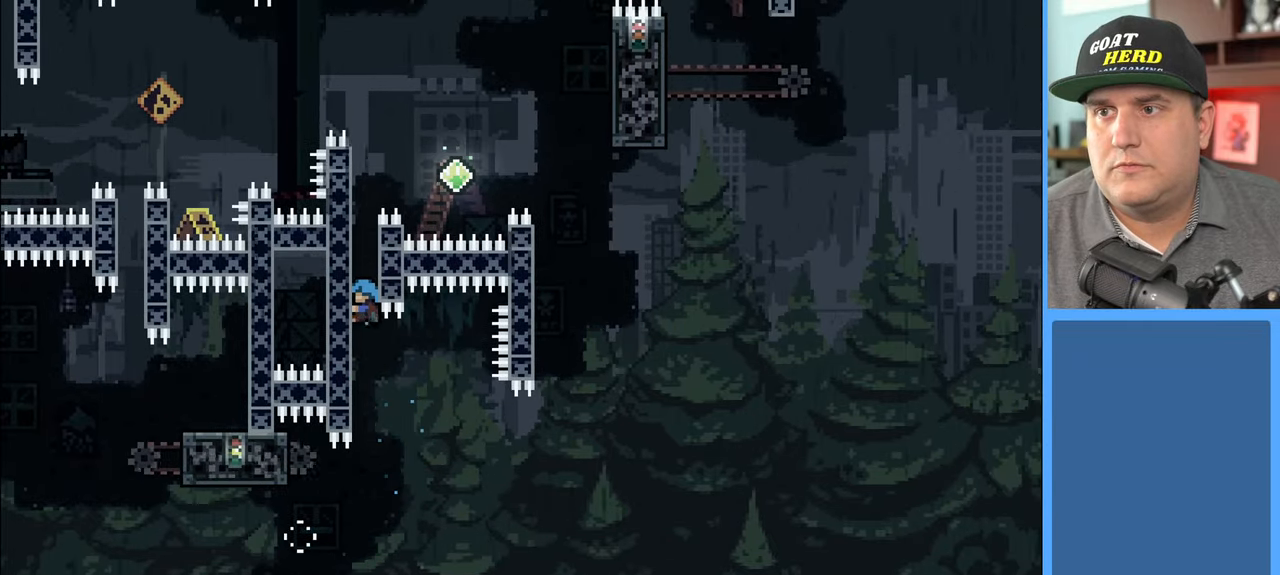
{"buttons": ["R2"], "left_stick": "up", "right_stick": "center", "events": []}